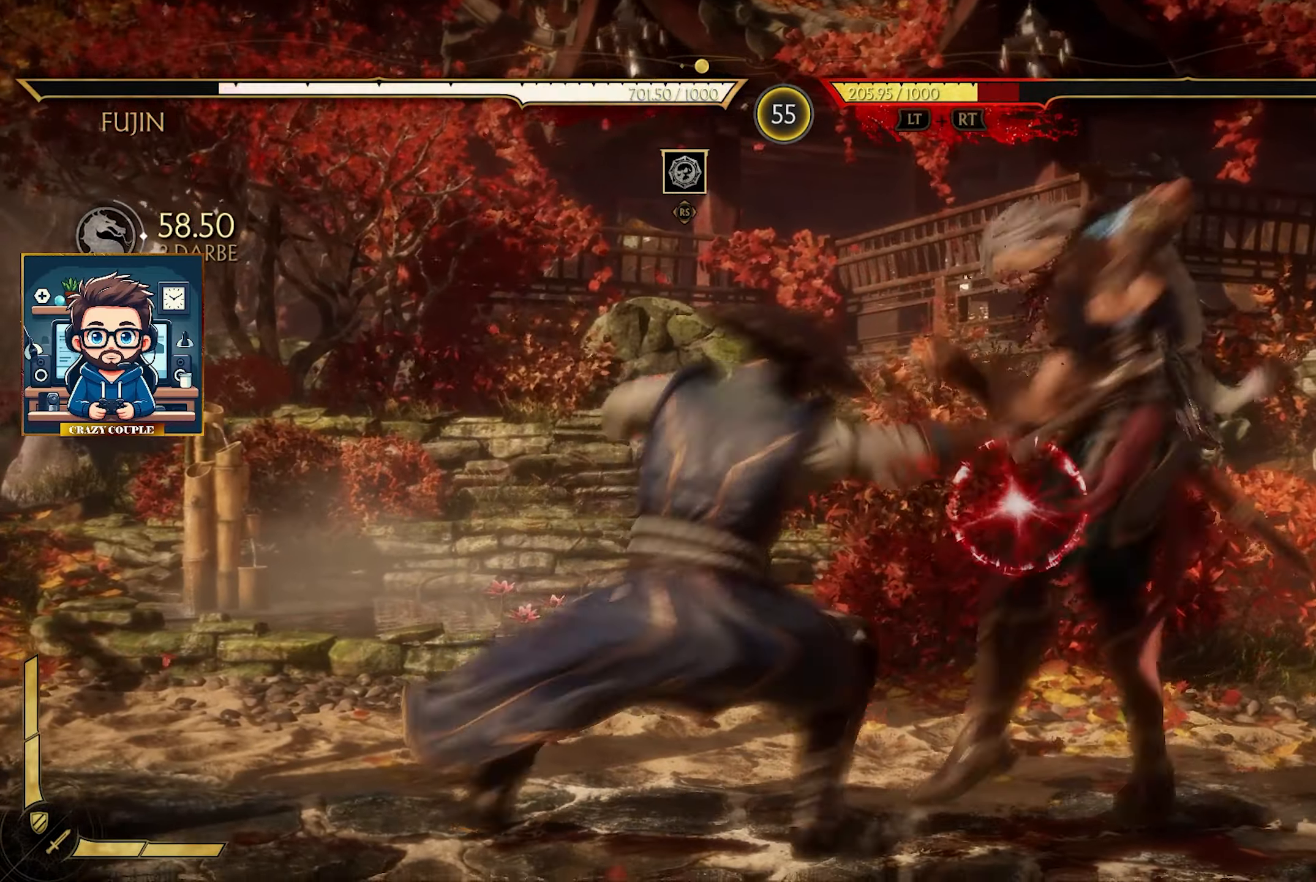
Gameplay with a controller (PlayStation layout); each line is a JSON object with the inputs held at the frame after it. "events" lists button and stick changes between this image and that frame as [ms after this image, input, new state], when the widget could be followed in between. Not read: right_stick.
{"buttons": ["R2"], "left_stick": "down", "events": [[17, "CIRCLE", "up"], [117, "CIRCLE", "down"], [133, "left_stick", "down"], [233, "CIRCLE", "up"], [333, "CIRCLE", "down"], [400, "R2", "down"], [433, "CIRCLE", "up"]]}
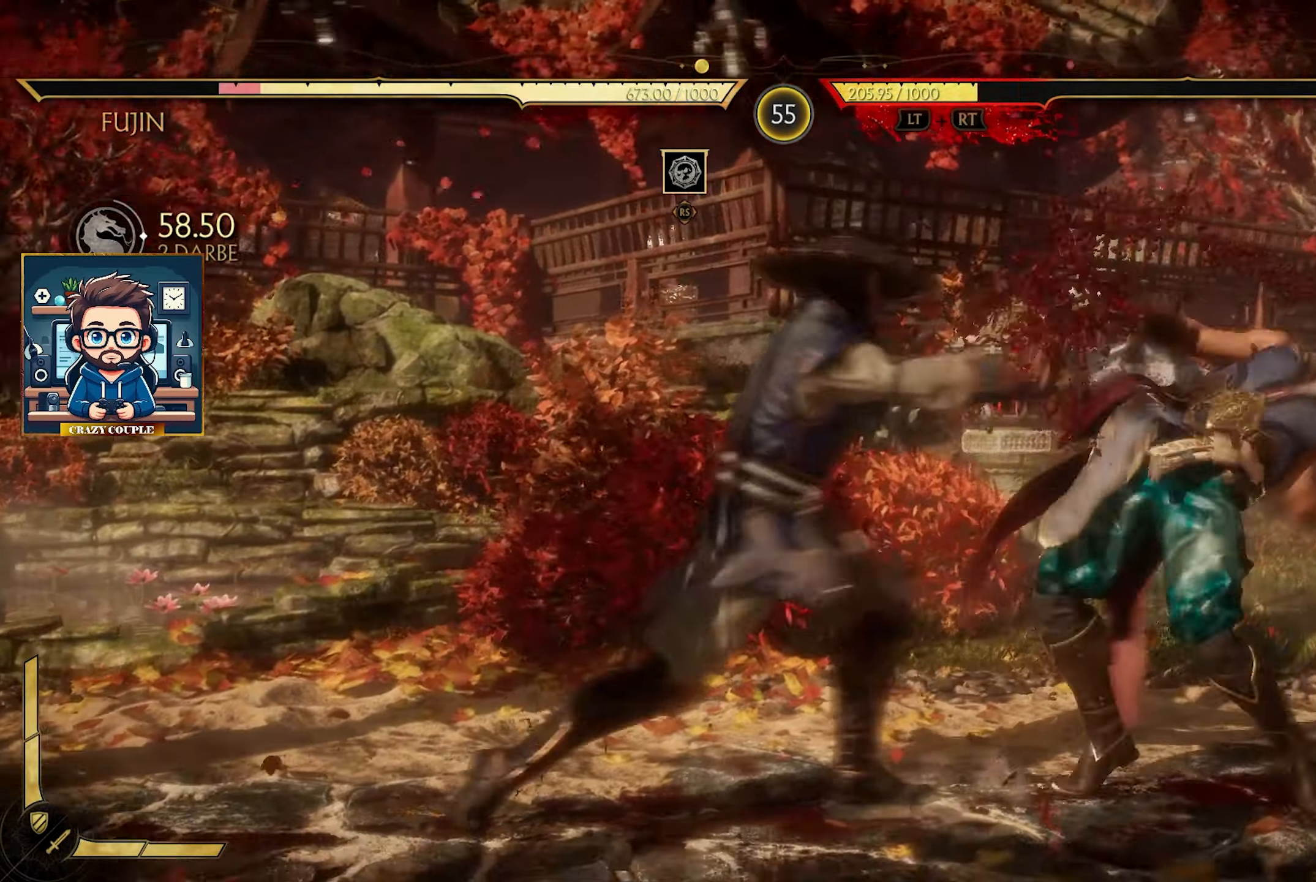
{"buttons": ["R2"], "left_stick": "down-right", "events": [[100, "left_stick", "down-right"]]}
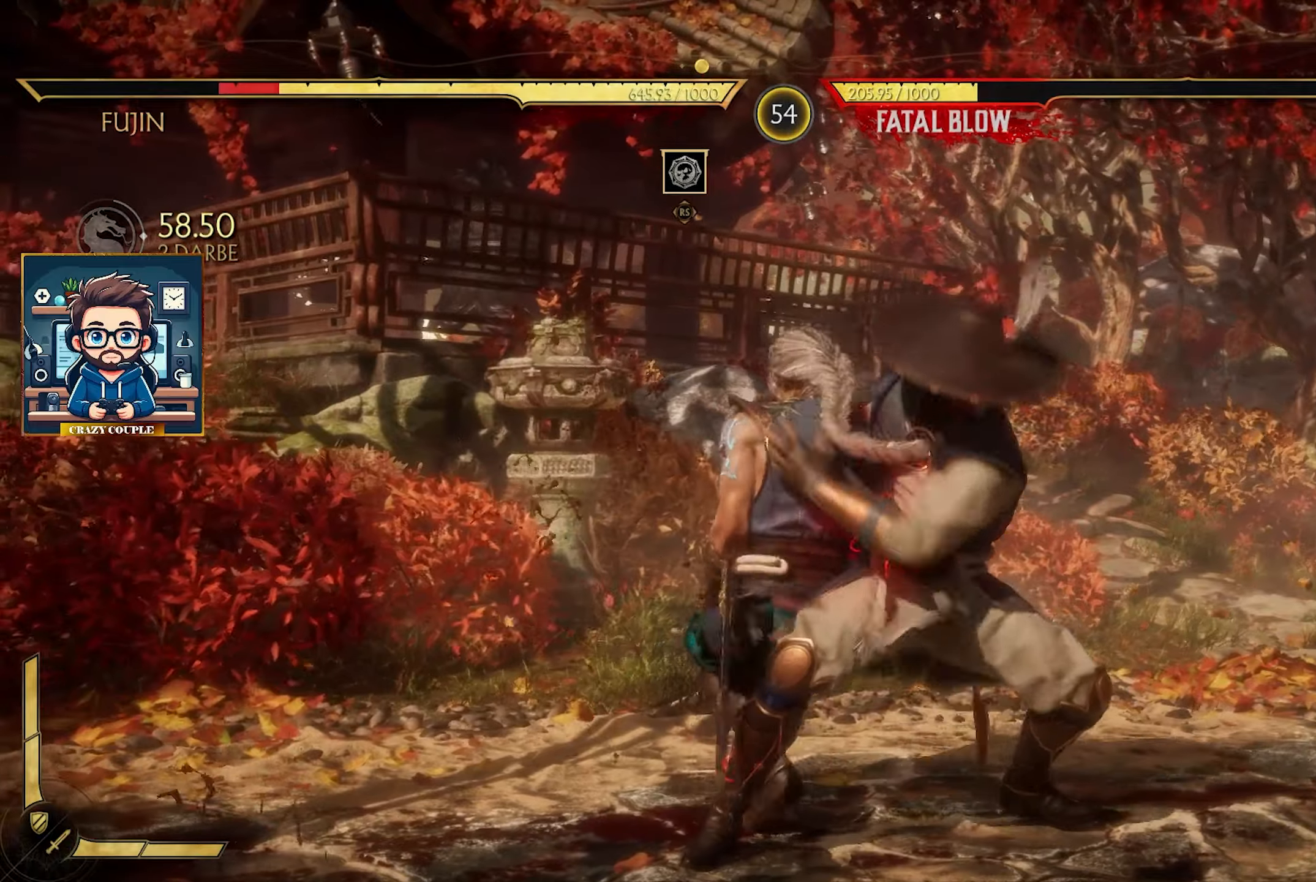
{"buttons": ["R2"], "left_stick": "down-left", "events": [[300, "left_stick", "down-left"]]}
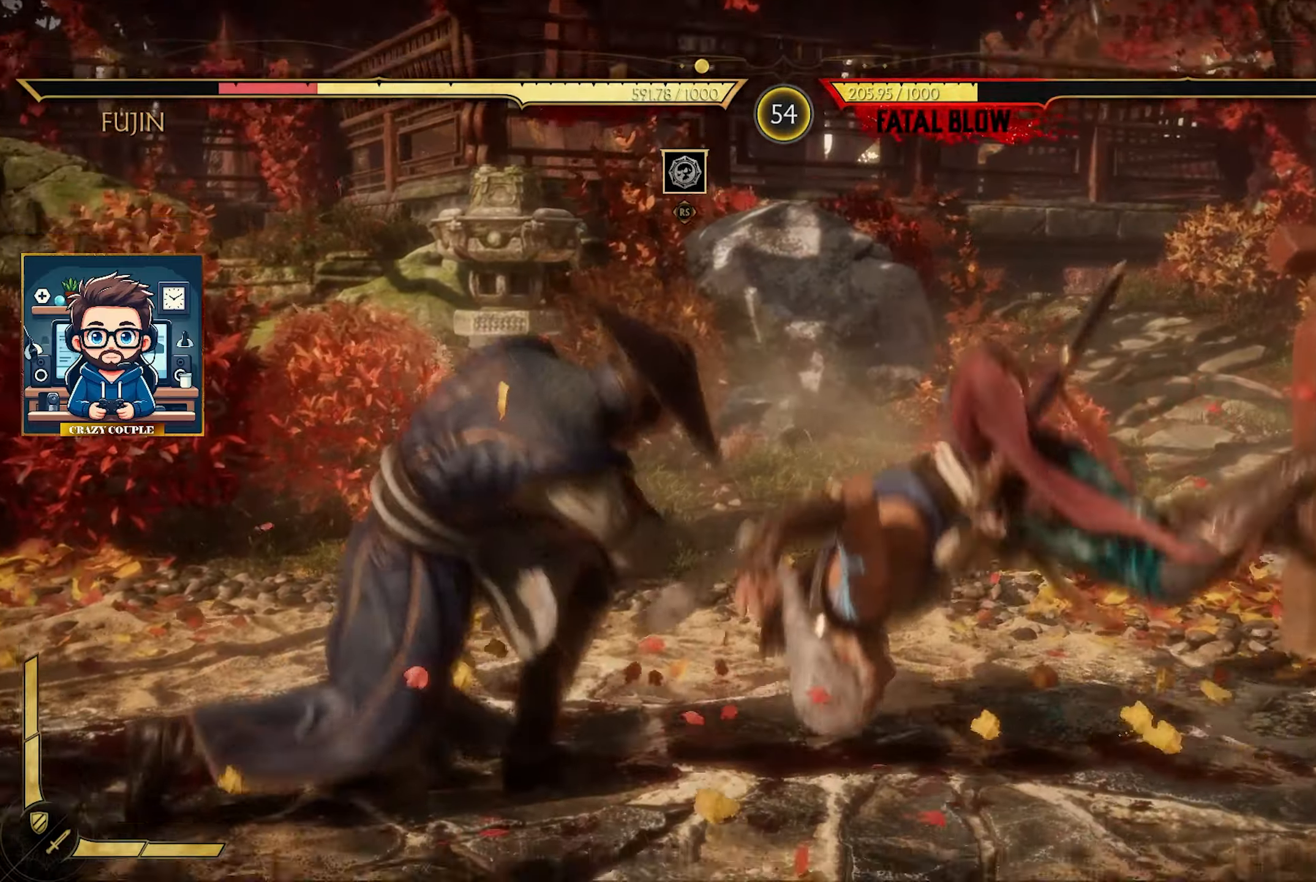
{"buttons": [], "left_stick": "left", "events": [[34, "left_stick", "left"], [67, "R2", "up"]]}
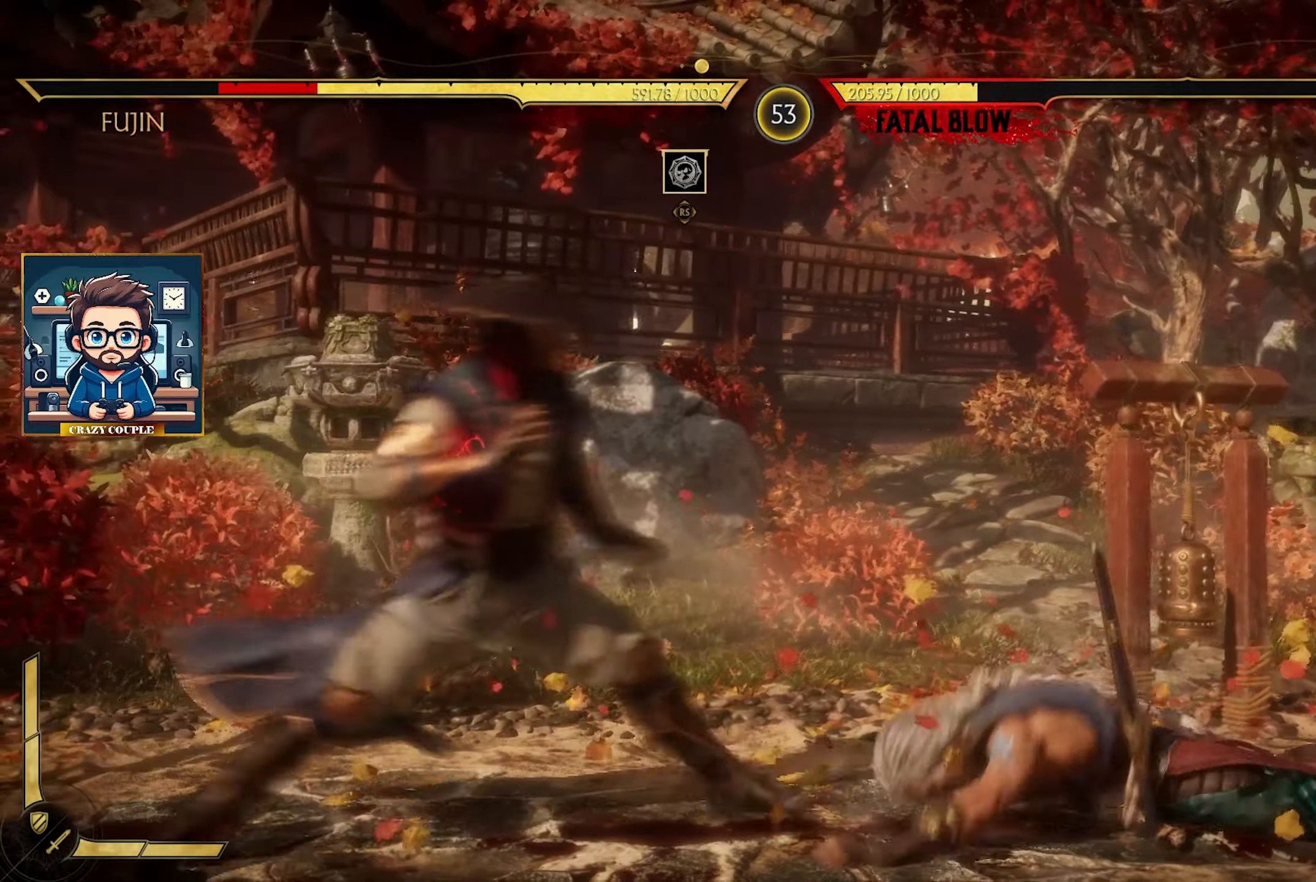
{"buttons": ["SQUARE"], "left_stick": "right", "events": [[167, "SQUARE", "down"], [200, "left_stick", "right"], [267, "SQUARE", "up"], [367, "SQUARE", "down"], [417, "SQUARE", "up"], [500, "SQUARE", "down"]]}
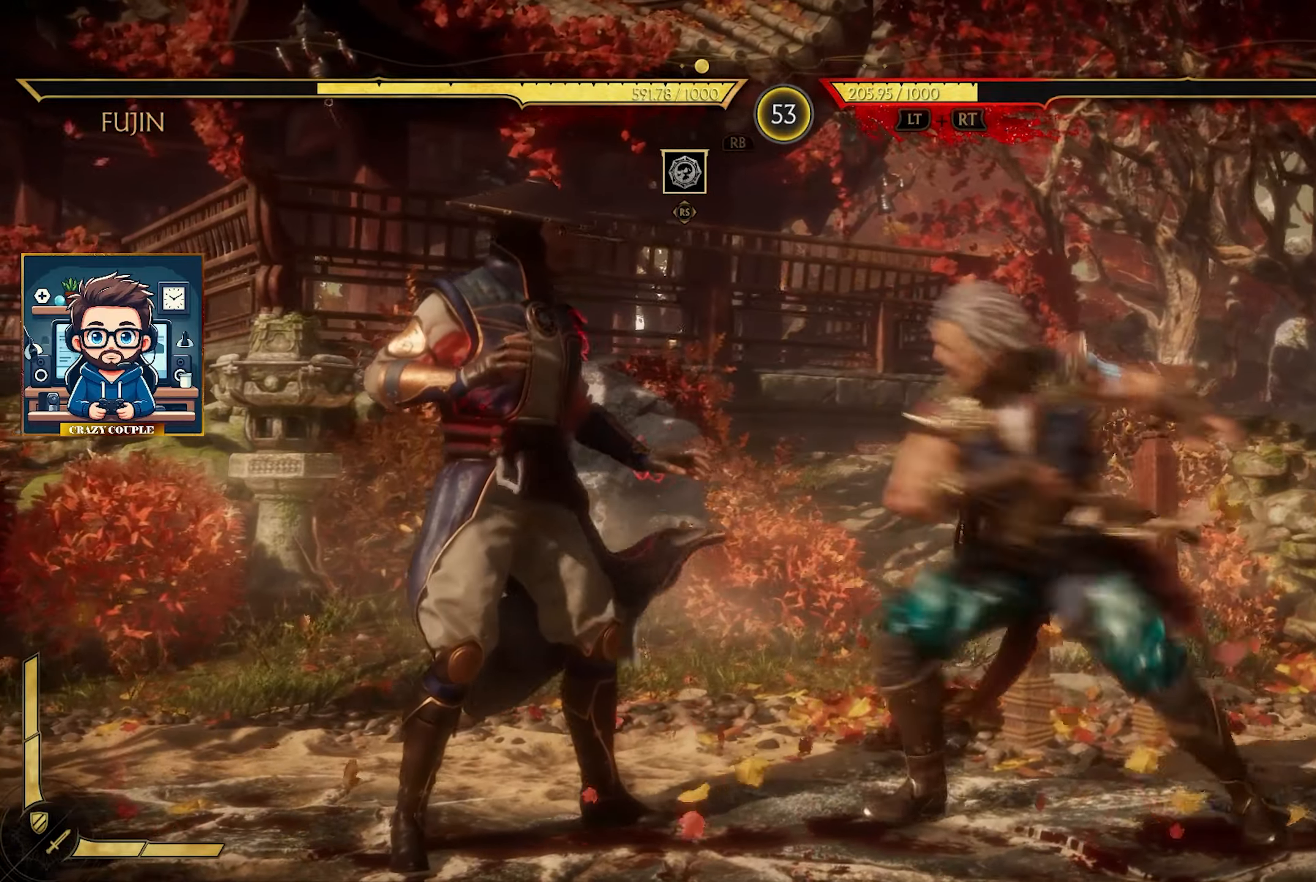
{"buttons": [], "left_stick": "down-right", "events": [[84, "SQUARE", "up"], [184, "SQUARE", "down"], [250, "left_stick", "down-right"], [267, "SQUARE", "up"], [400, "CROSS", "down"], [484, "CROSS", "up"]]}
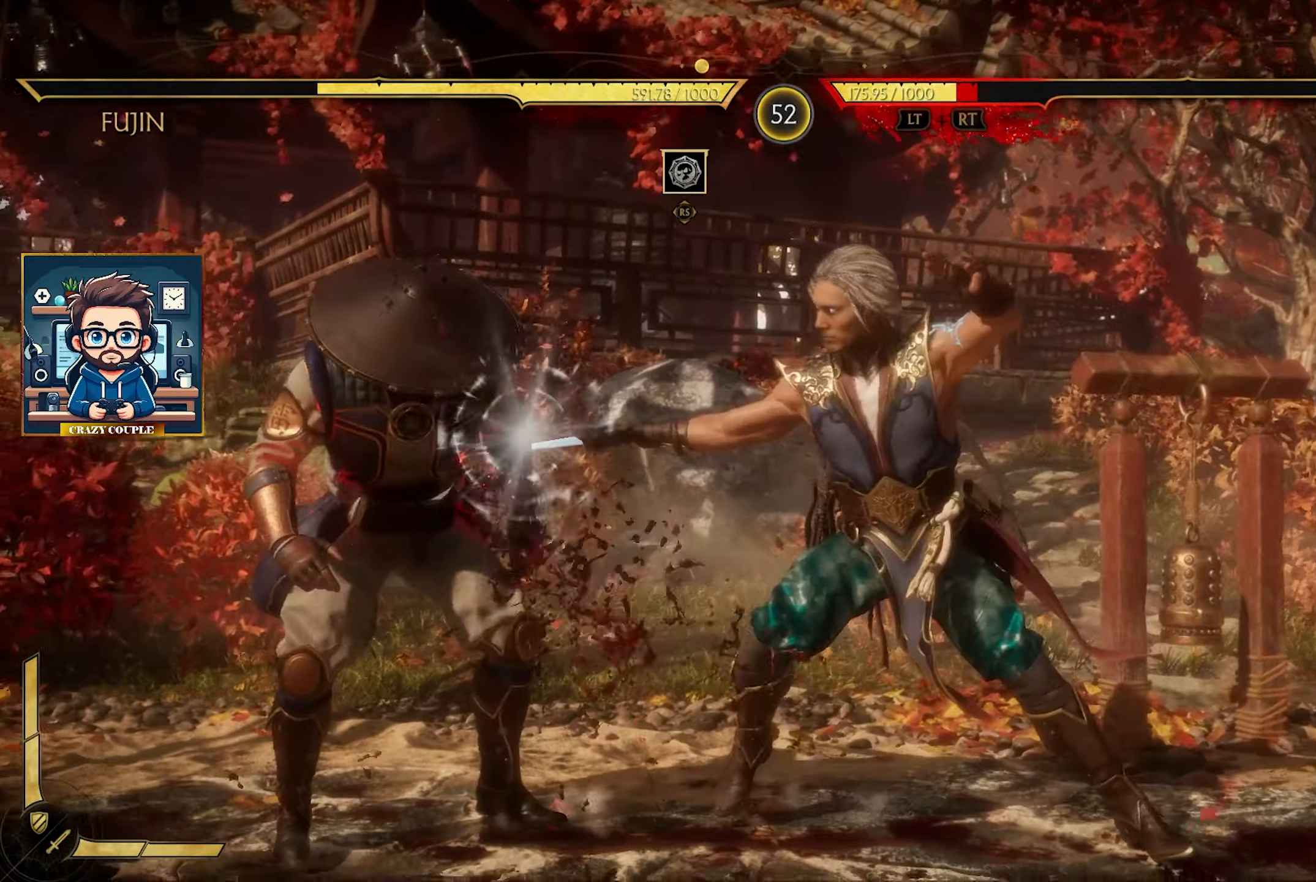
{"buttons": ["CIRCLE"], "left_stick": "right", "events": [[50, "CROSS", "down"], [134, "CROSS", "up"], [200, "CROSS", "down"], [317, "CROSS", "up"], [334, "left_stick", "right"], [434, "CIRCLE", "down"]]}
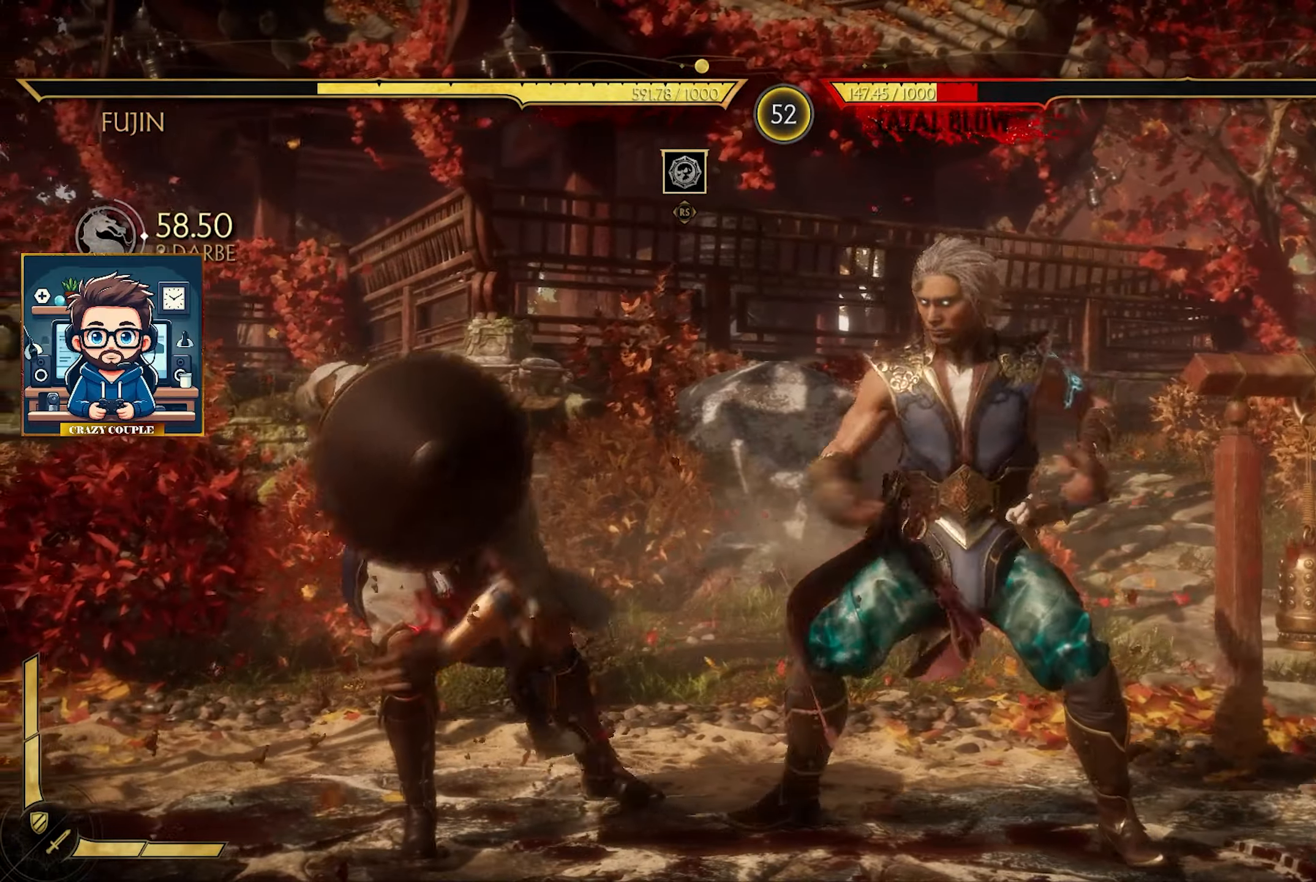
{"buttons": [], "left_stick": "up-right", "events": [[67, "CIRCLE", "up"], [134, "CIRCLE", "down"], [267, "CIRCLE", "up"], [317, "CIRCLE", "down"], [334, "left_stick", "up-right"], [434, "CIRCLE", "up"]]}
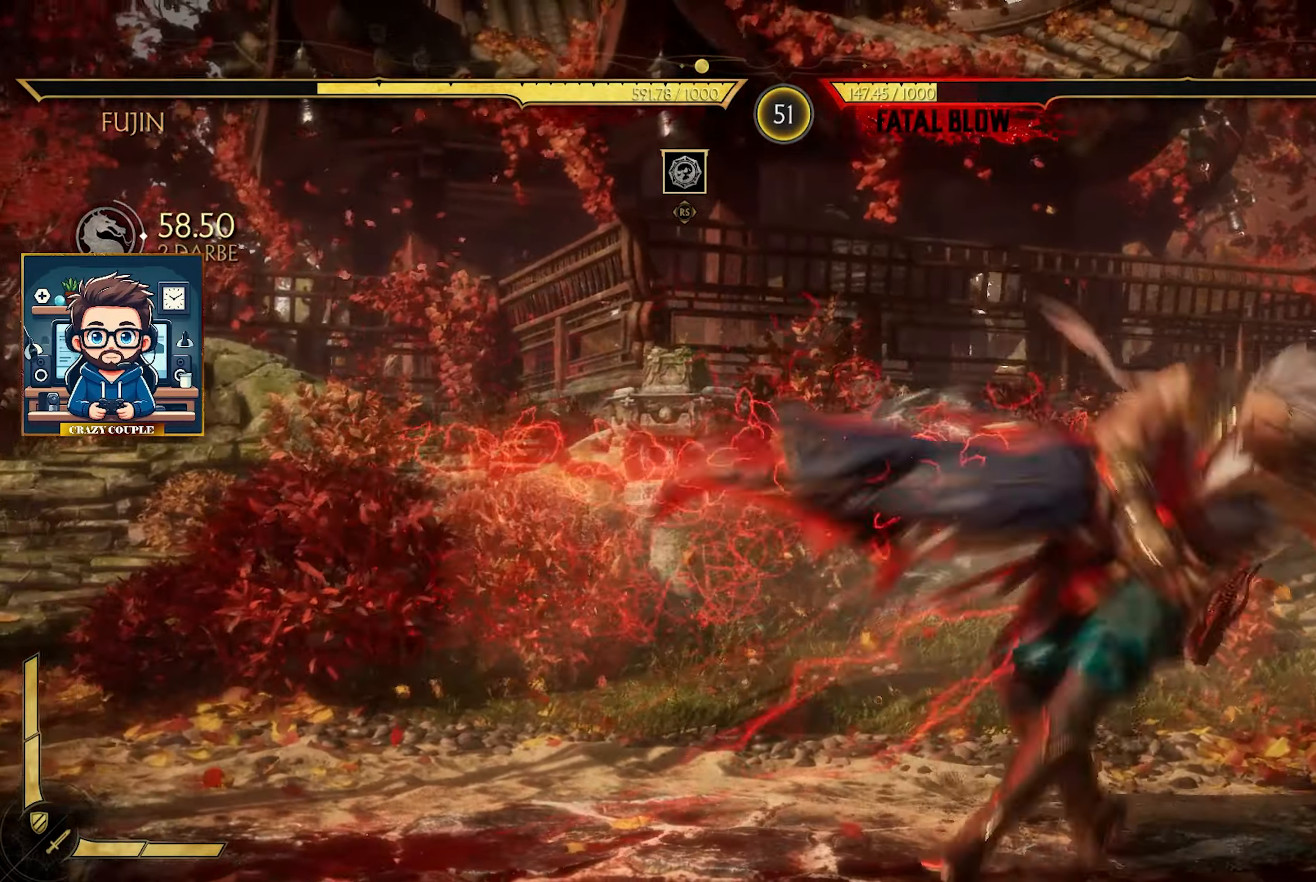
{"buttons": [], "left_stick": "up-right", "events": [[50, "CIRCLE", "down"], [84, "CIRCLE", "up"], [134, "left_stick", "up"], [284, "left_stick", "up-right"]]}
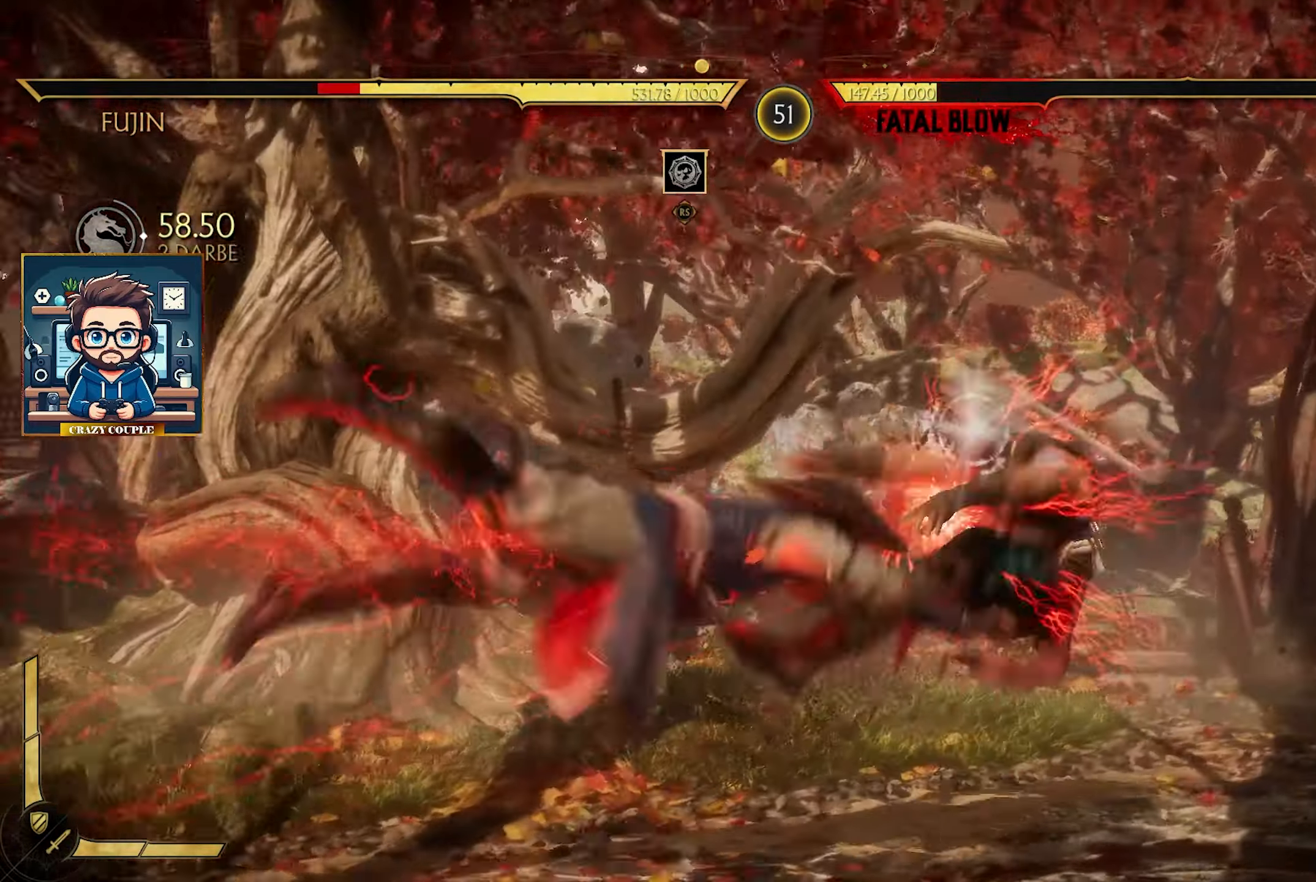
{"buttons": [], "left_stick": "left", "events": [[34, "left_stick", "center"], [484, "left_stick", "left"]]}
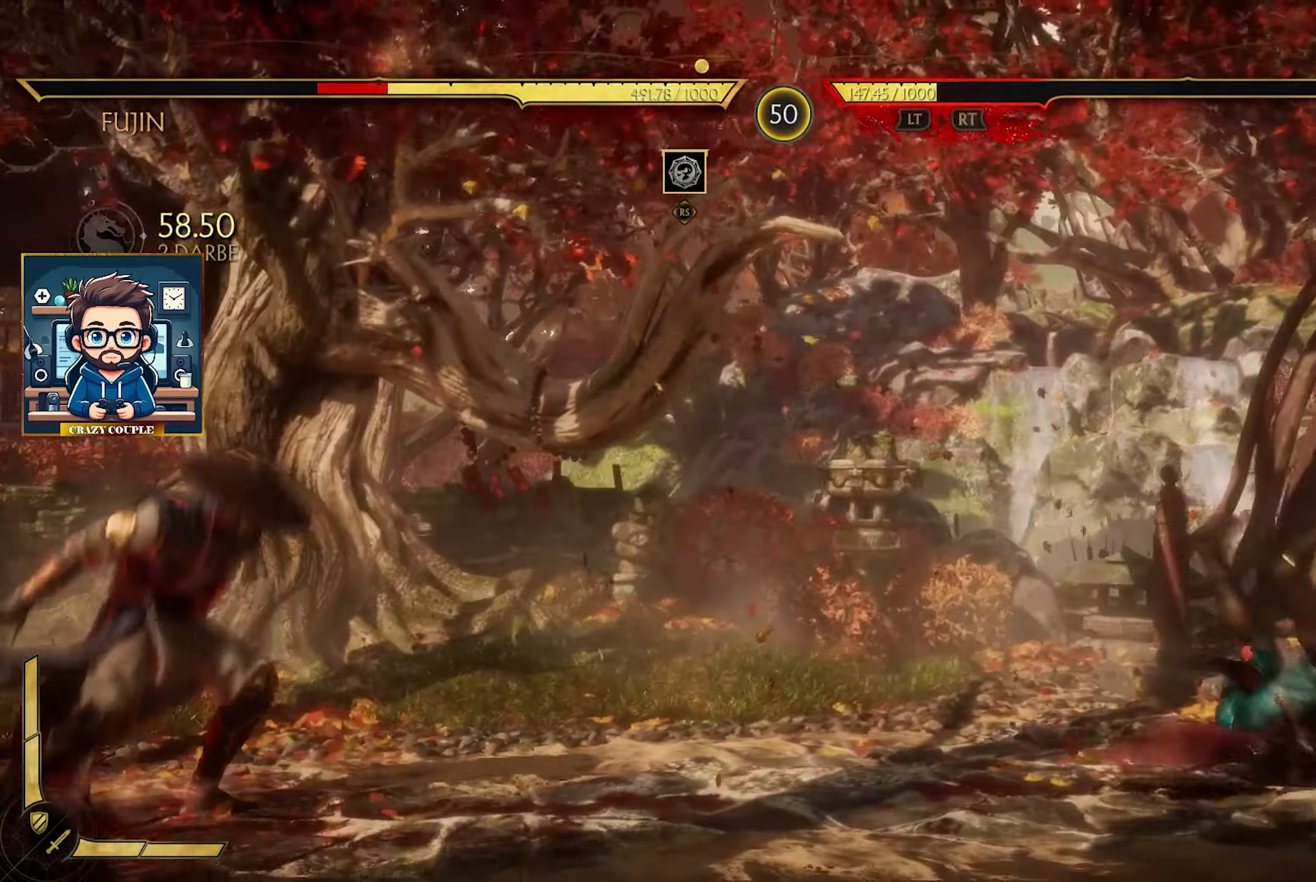
{"buttons": [], "left_stick": "left", "events": []}
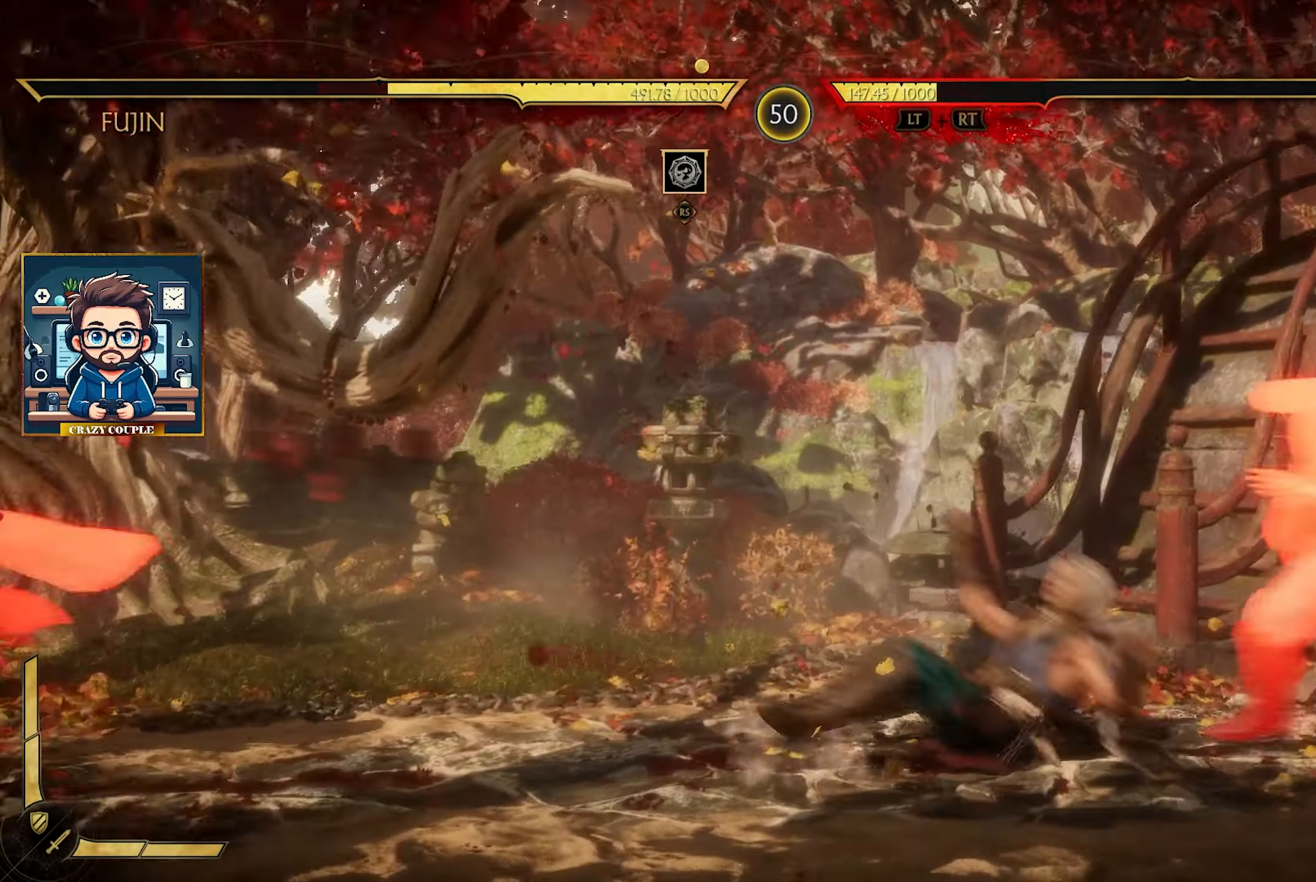
{"buttons": [], "left_stick": "right", "events": [[250, "SQUARE", "down"], [317, "SQUARE", "up"], [400, "SQUARE", "down"], [483, "left_stick", "right"], [500, "SQUARE", "up"]]}
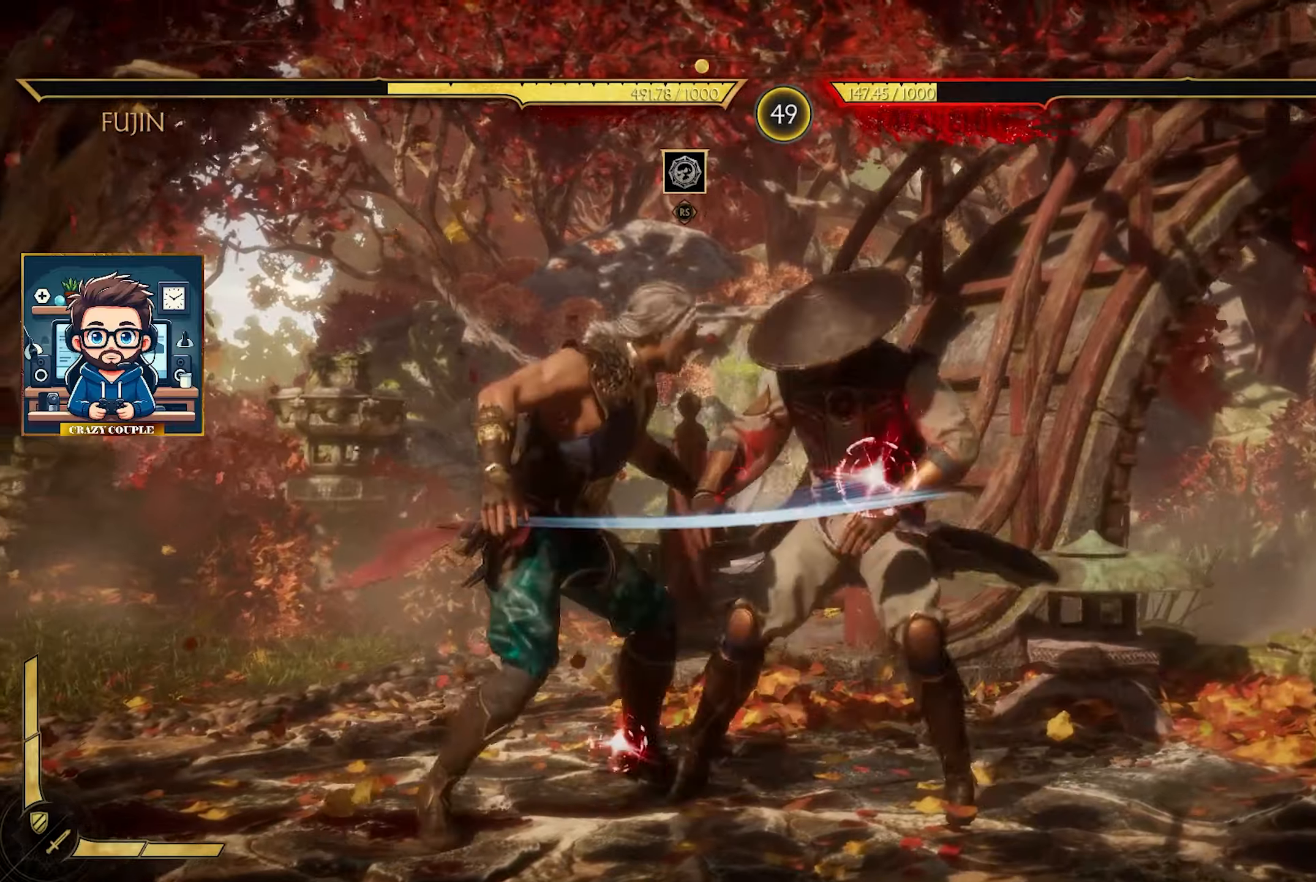
{"buttons": ["SQUARE"], "left_stick": "right", "events": [[83, "SQUARE", "down"], [166, "SQUARE", "up"], [266, "SQUARE", "down"], [350, "SQUARE", "up"], [433, "SQUARE", "down"]]}
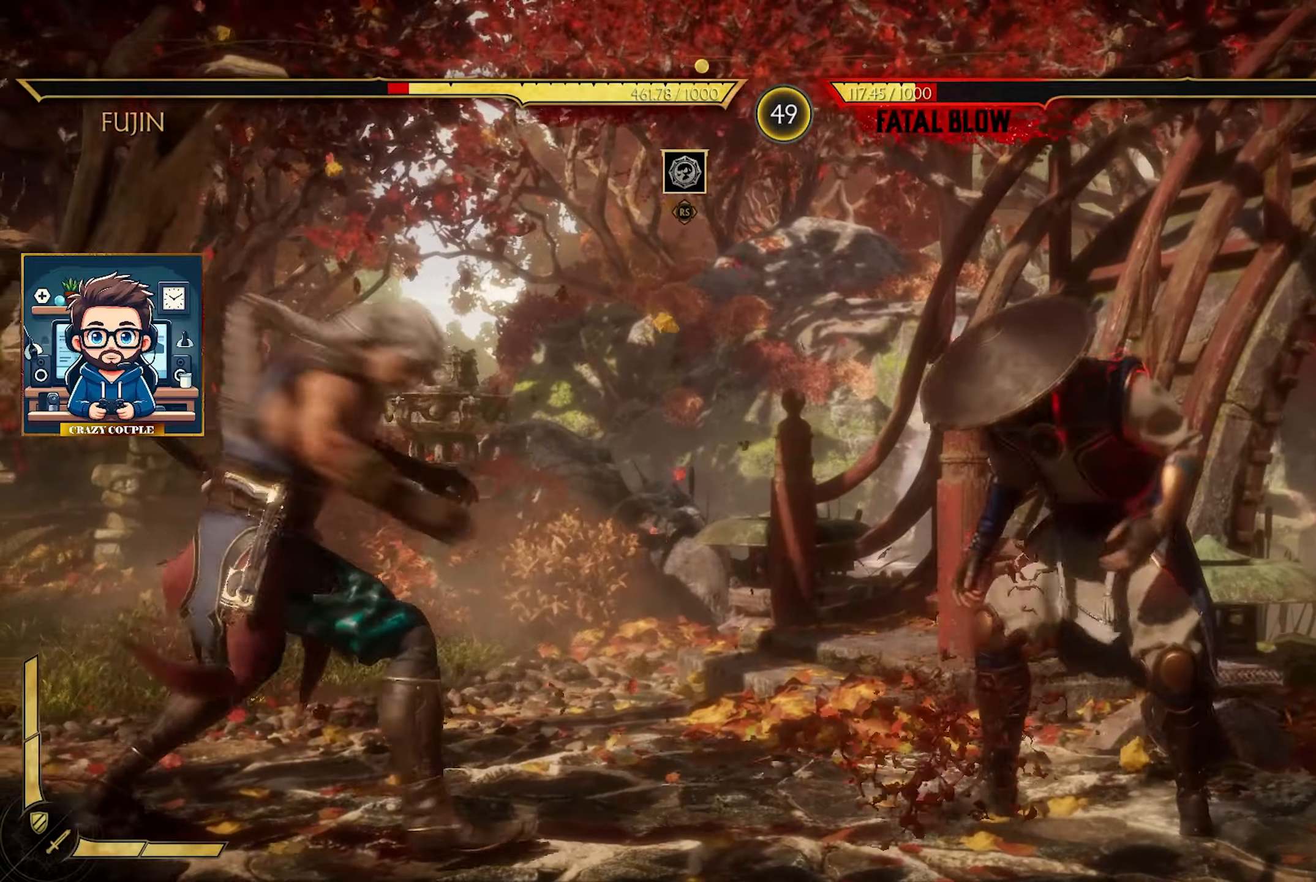
{"buttons": ["SQUARE"], "left_stick": "down-right", "events": [[33, "SQUARE", "up"], [400, "SQUARE", "down"], [433, "left_stick", "down-right"]]}
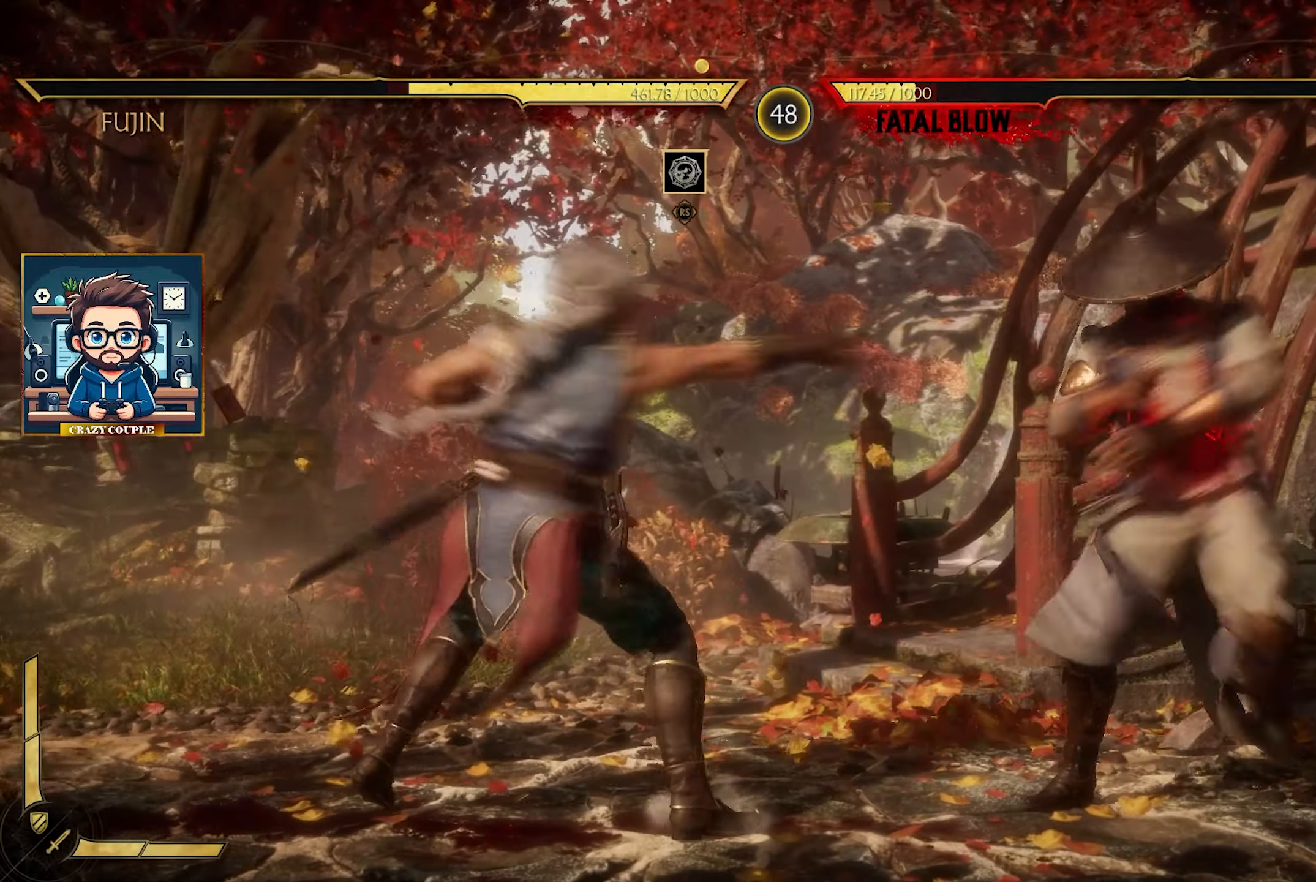
{"buttons": ["R2"], "left_stick": "right", "events": [[16, "SQUARE", "up"], [83, "SQUARE", "down"], [166, "left_stick", "right"], [200, "SQUARE", "up"], [466, "R2", "down"]]}
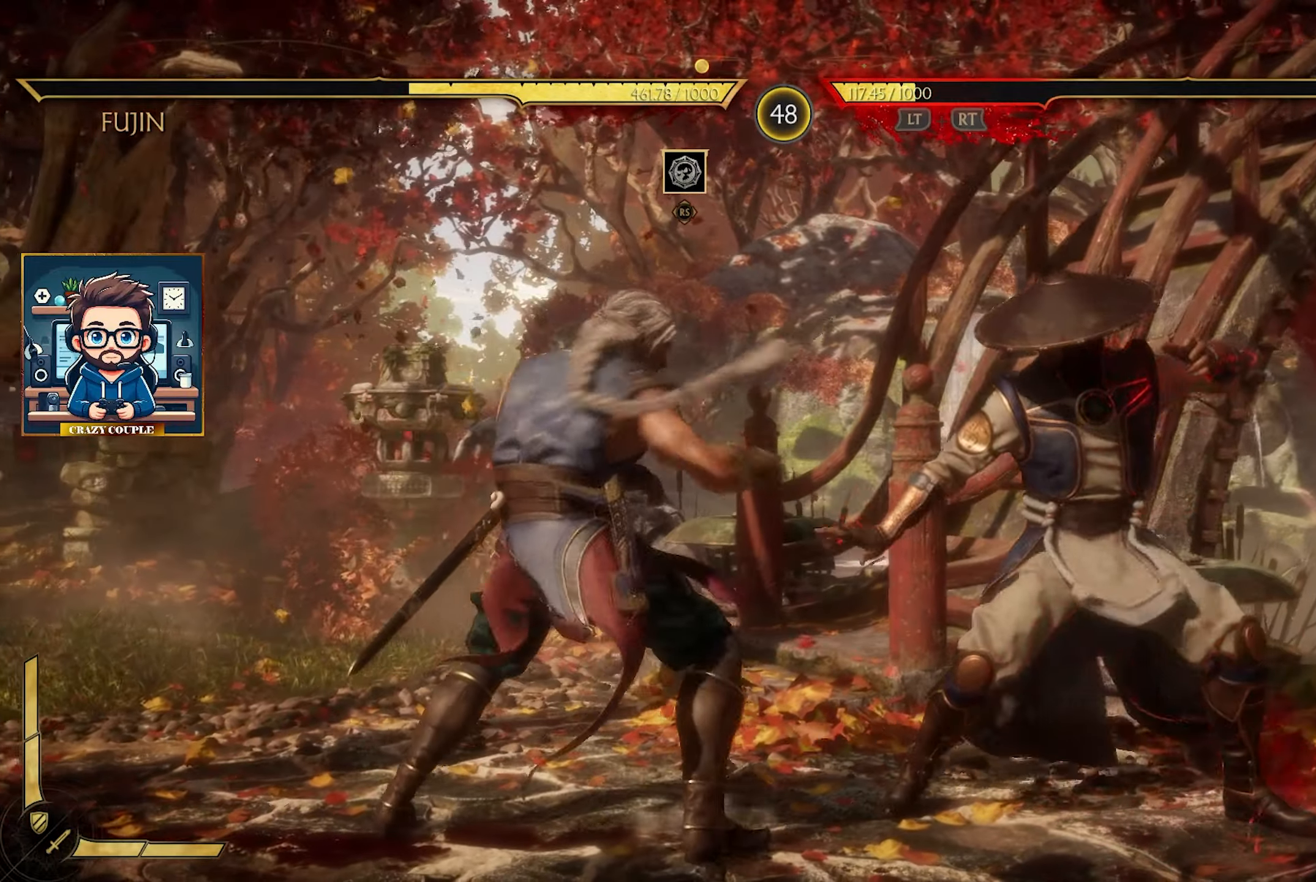
{"buttons": [], "left_stick": "right", "events": [[200, "R2", "up"], [216, "SQUARE", "down"], [300, "SQUARE", "up"], [400, "SQUARE", "down"], [483, "SQUARE", "up"]]}
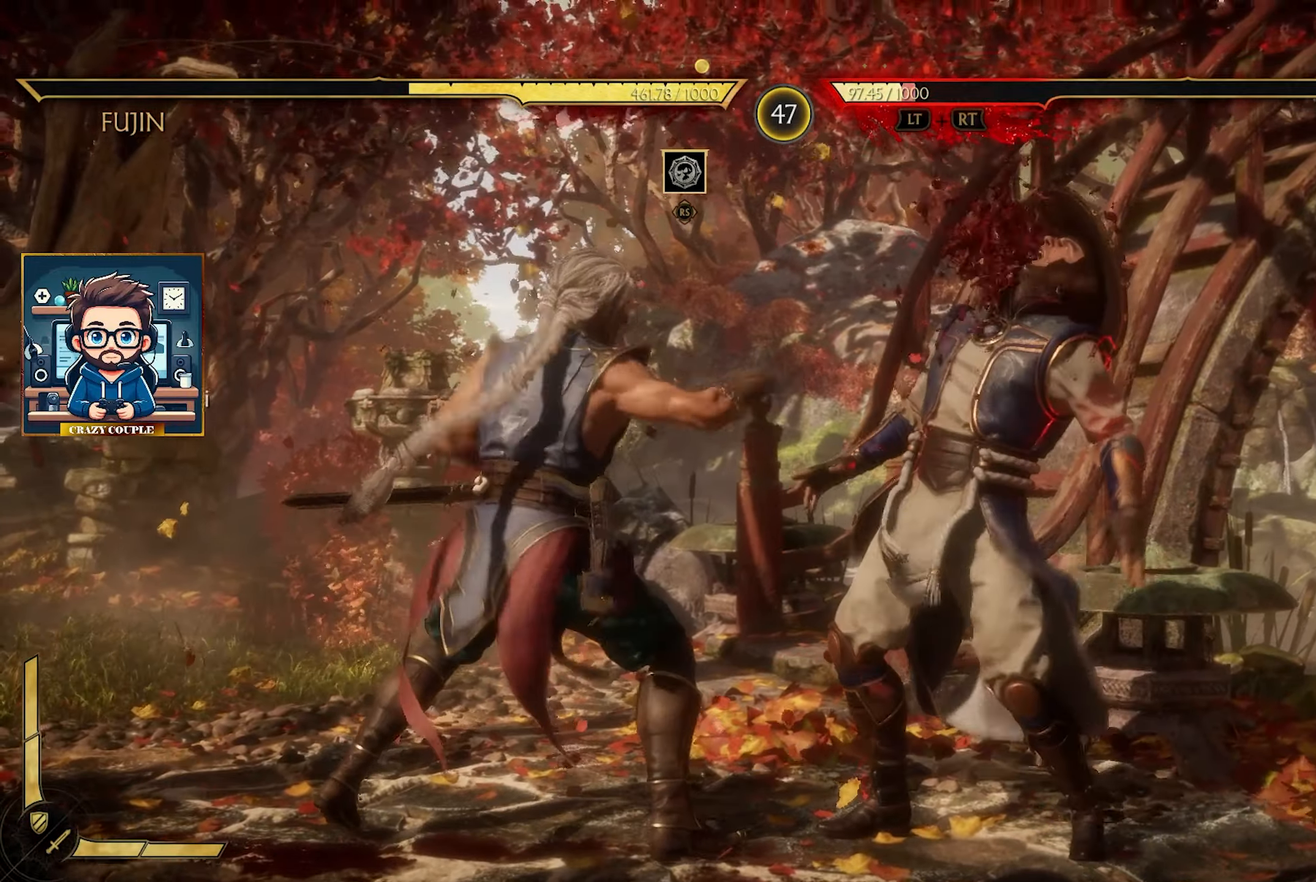
{"buttons": [], "left_stick": "left", "events": [[66, "SQUARE", "down"], [133, "SQUARE", "up"], [216, "SQUARE", "down"], [300, "SQUARE", "up"], [400, "SQUARE", "down"], [483, "SQUARE", "up"], [500, "left_stick", "left"]]}
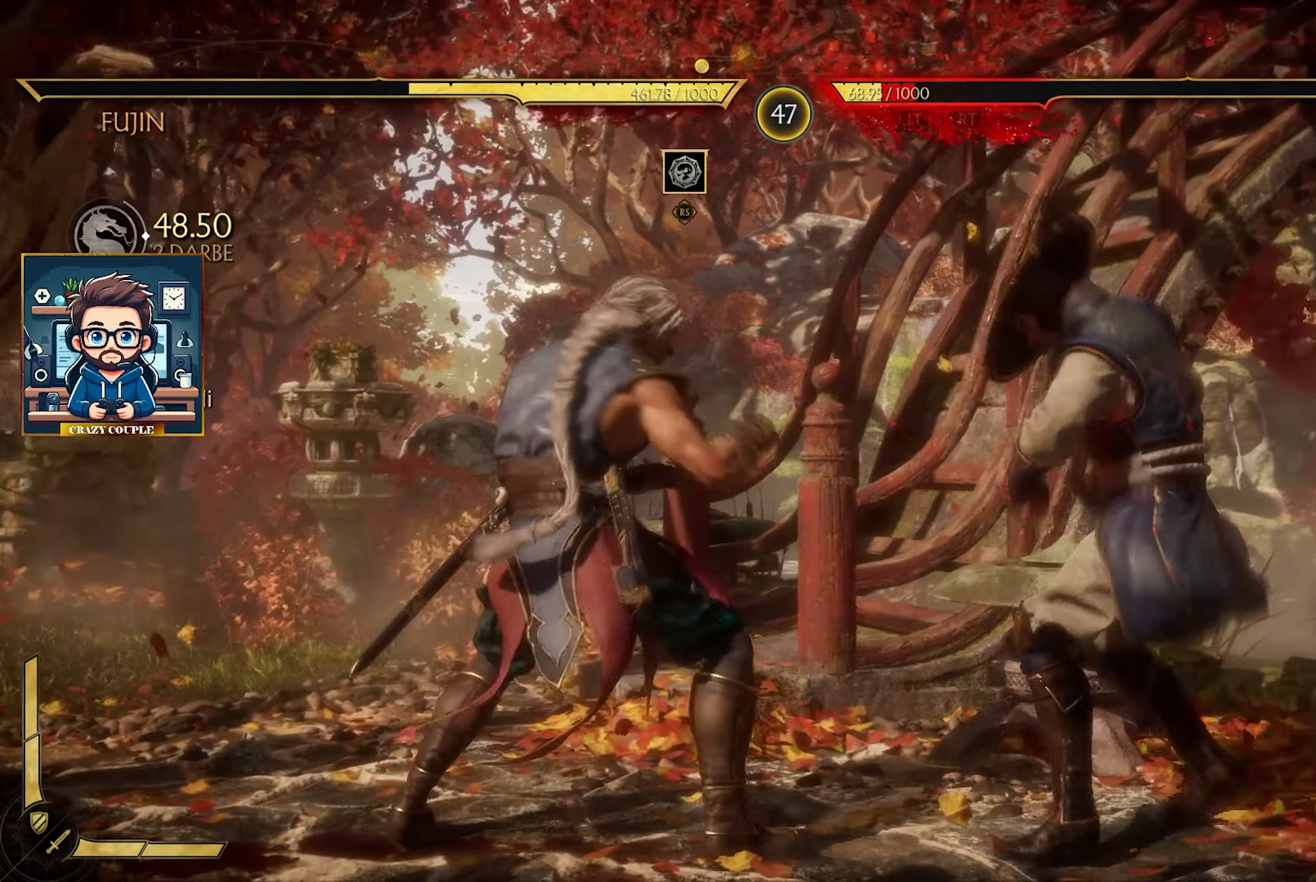
{"buttons": [], "left_stick": "left", "events": [[66, "SQUARE", "down"], [133, "SQUARE", "up"], [250, "SQUARE", "down"], [316, "SQUARE", "up"], [433, "R2", "down"], [433, "SQUARE", "down"], [483, "R2", "up"], [483, "SQUARE", "up"]]}
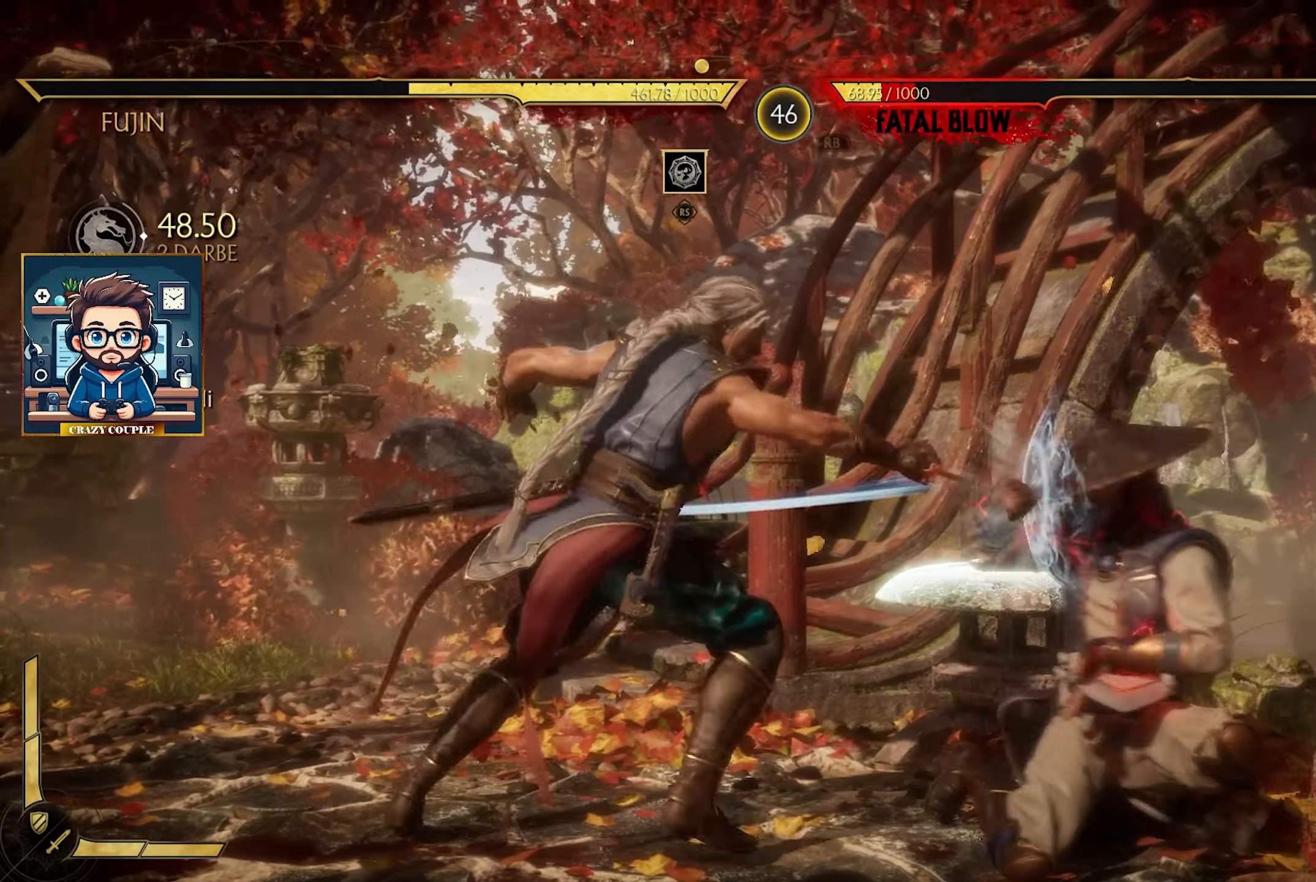
{"buttons": ["SQUARE"], "left_stick": "down", "events": [[100, "SQUARE", "down"], [183, "SQUARE", "up"], [250, "SQUARE", "down"], [350, "SQUARE", "up"], [450, "SQUARE", "down"], [450, "left_stick", "down"]]}
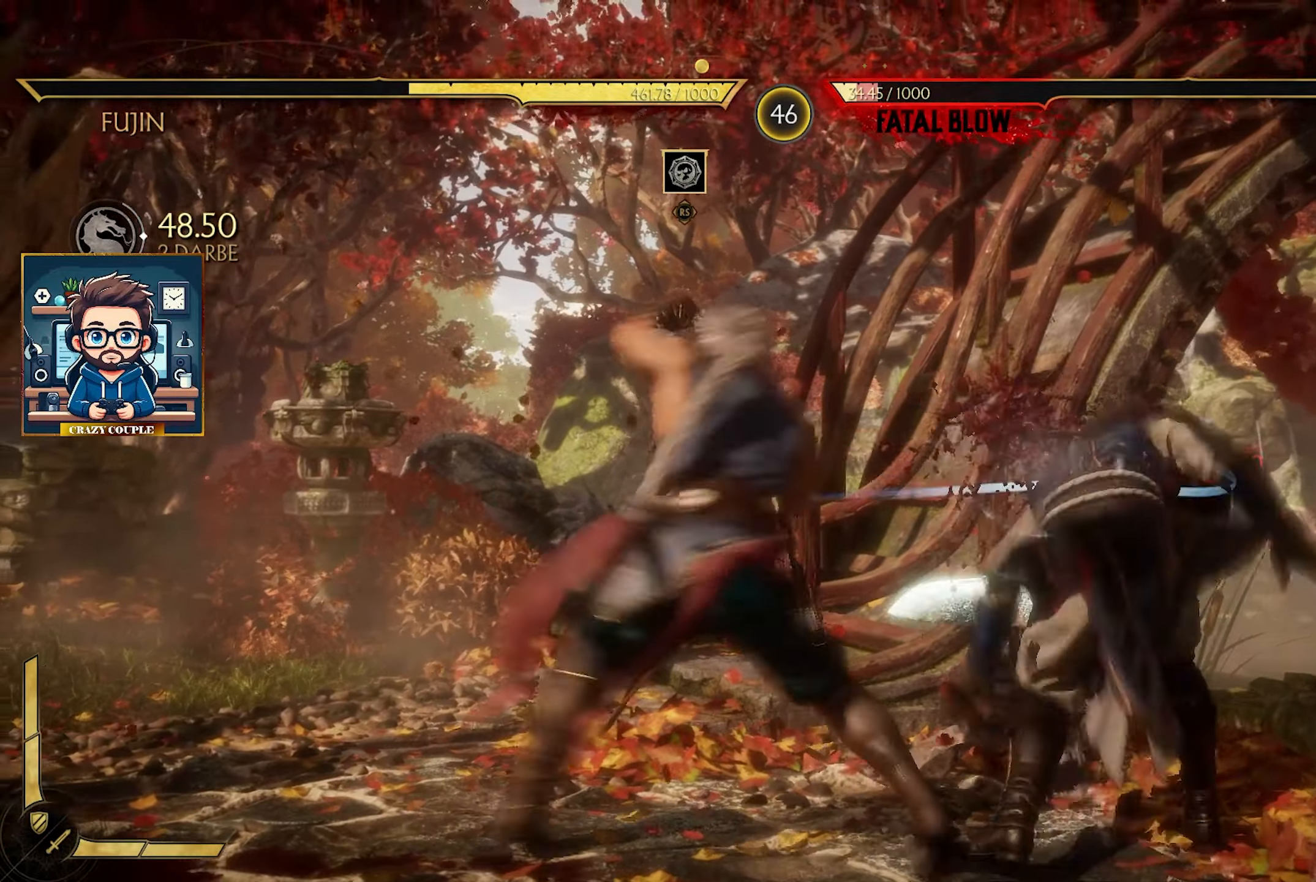
{"buttons": [], "left_stick": "down-right", "events": [[33, "SQUARE", "up"], [83, "left_stick", "down-right"], [183, "CROSS", "down"], [266, "CROSS", "up"], [366, "CROSS", "down"], [483, "CROSS", "up"]]}
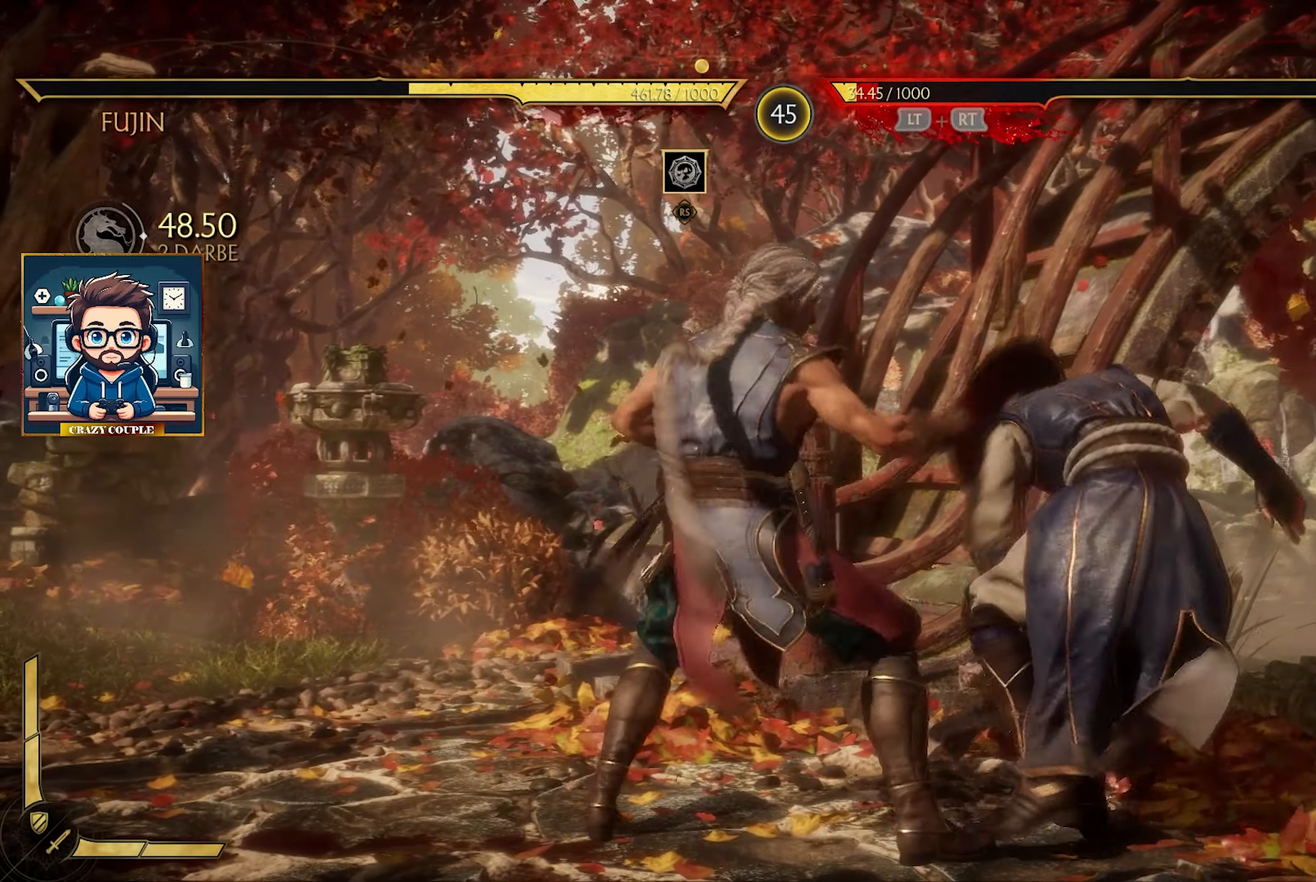
{"buttons": [], "left_stick": "right", "events": [[33, "CROSS", "down"], [116, "CROSS", "up"], [233, "CROSS", "down"], [300, "CROSS", "up"], [366, "left_stick", "right"]]}
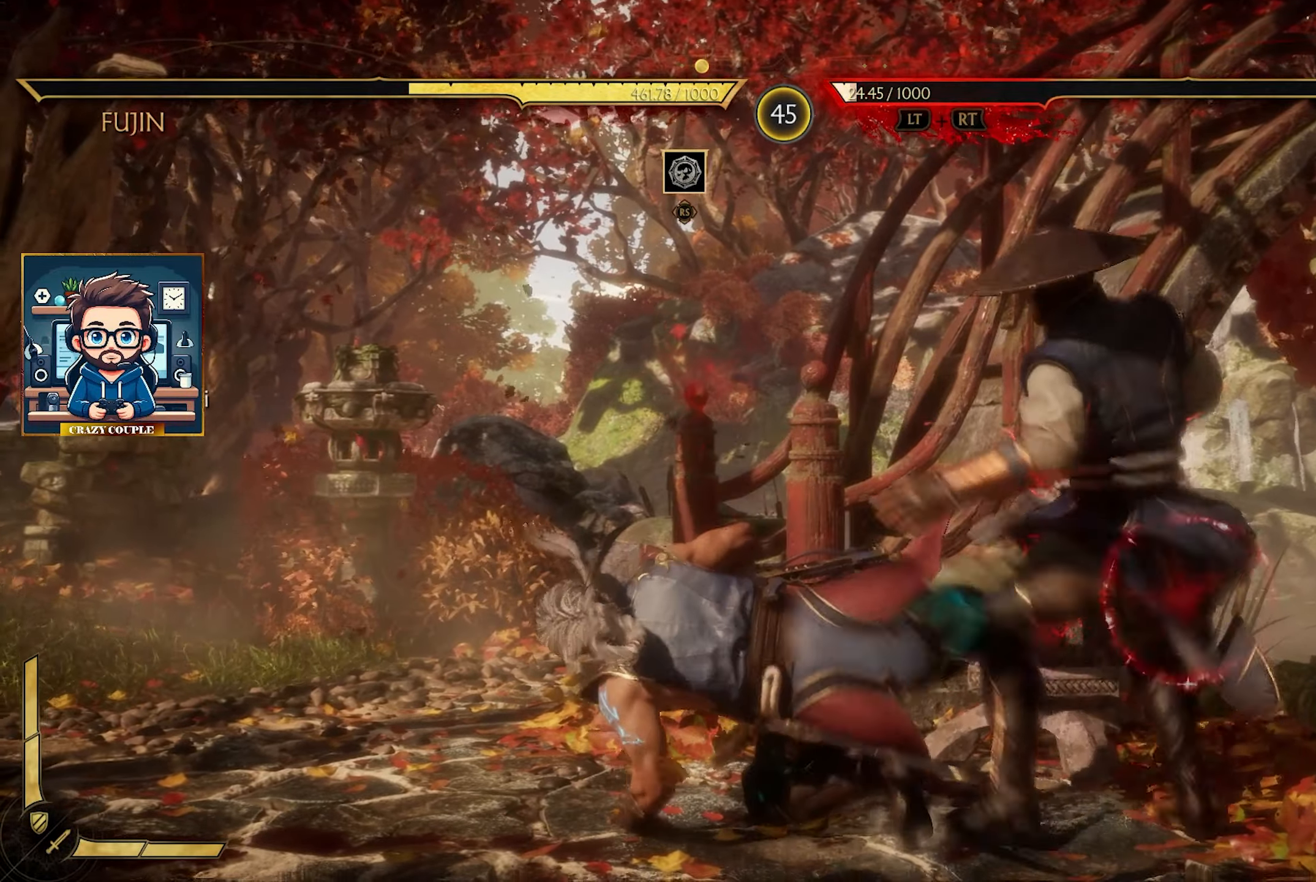
{"buttons": [], "left_stick": "right", "events": [[16, "TRIANGLE", "down"], [83, "TRIANGLE", "up"], [200, "TRIANGLE", "down"], [250, "TRIANGLE", "up"], [366, "TRIANGLE", "down"], [433, "TRIANGLE", "up"]]}
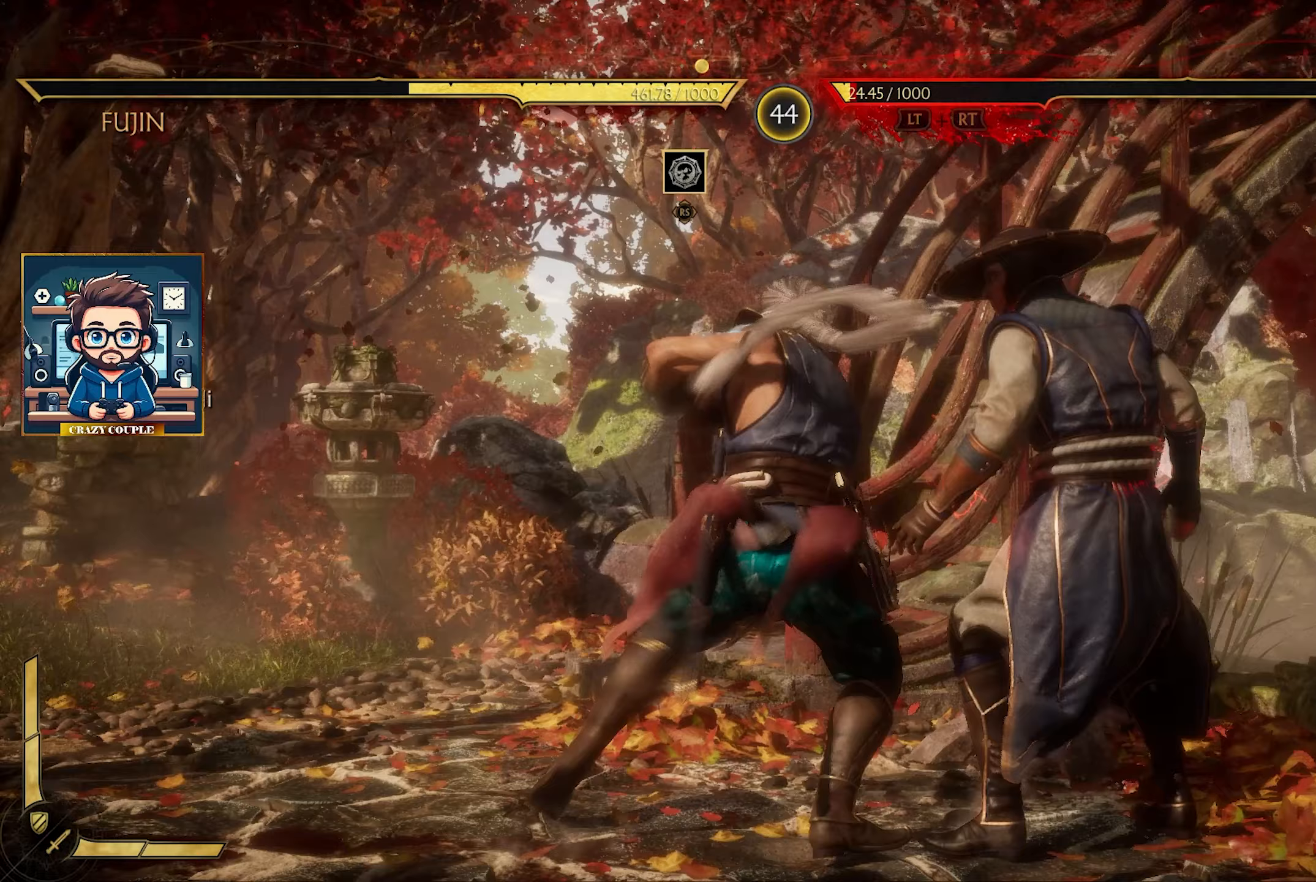
{"buttons": [], "left_stick": "center", "events": [[50, "TRIANGLE", "down"], [133, "TRIANGLE", "up"], [317, "left_stick", "center"]]}